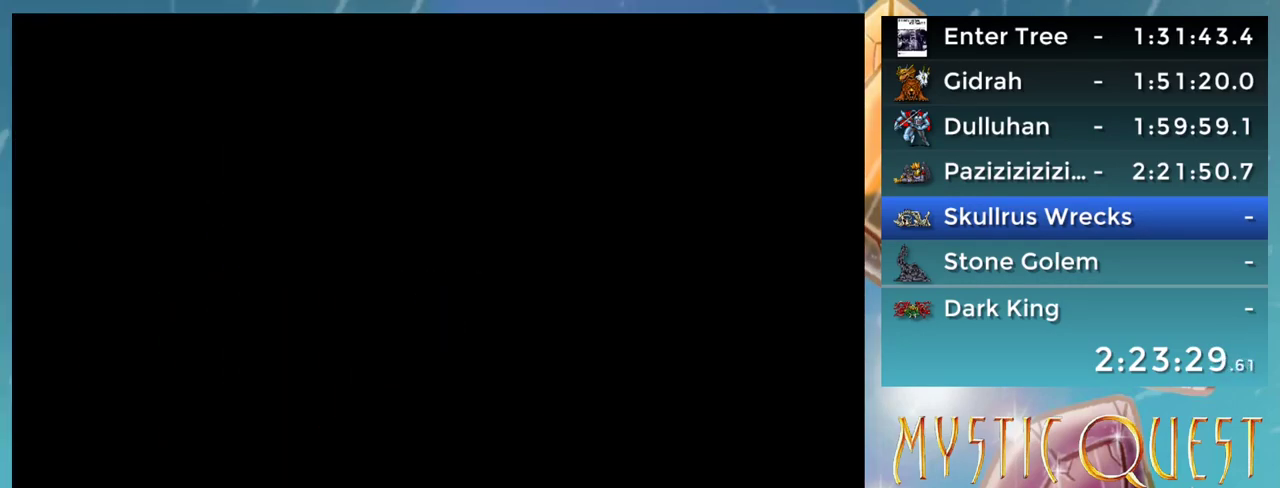
Gameplay with a controller (Nintendo layout); each line is a JSON object with the inputs held at the frame after it. "events" lists button and stick changes between this image and that frame as [ms after this image, input, new state], when the widget could be followed in between. Not read: L3 R3.
{"buttons": [], "events": []}
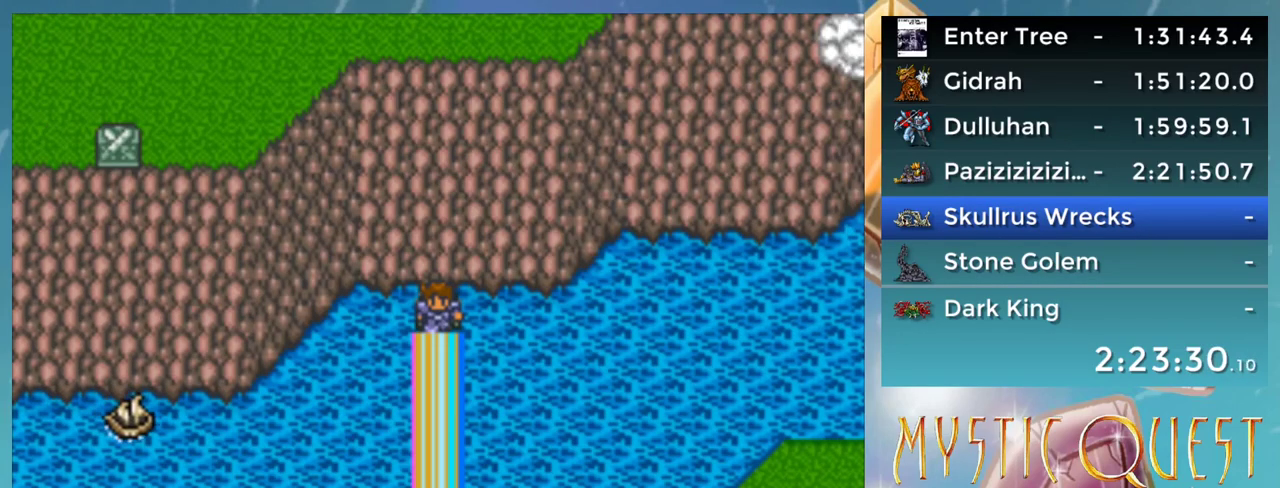
{"buttons": [], "events": []}
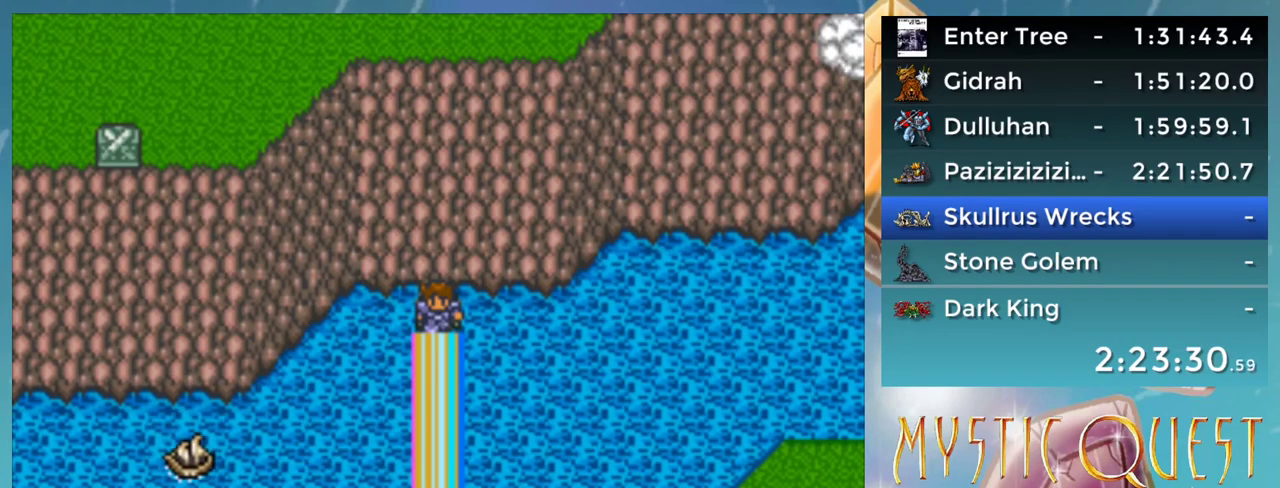
{"buttons": [], "events": []}
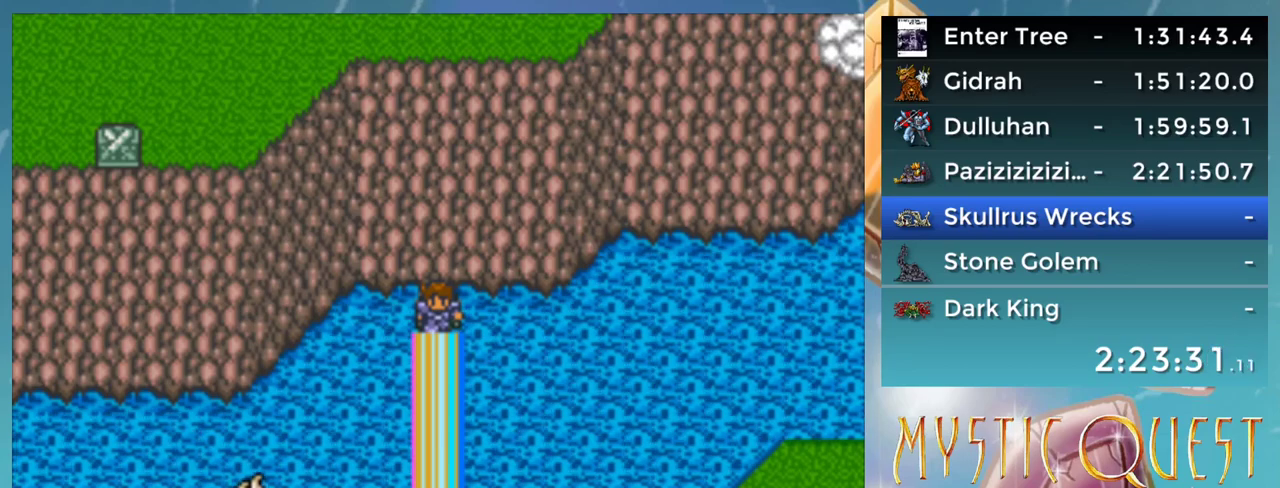
{"buttons": [], "events": []}
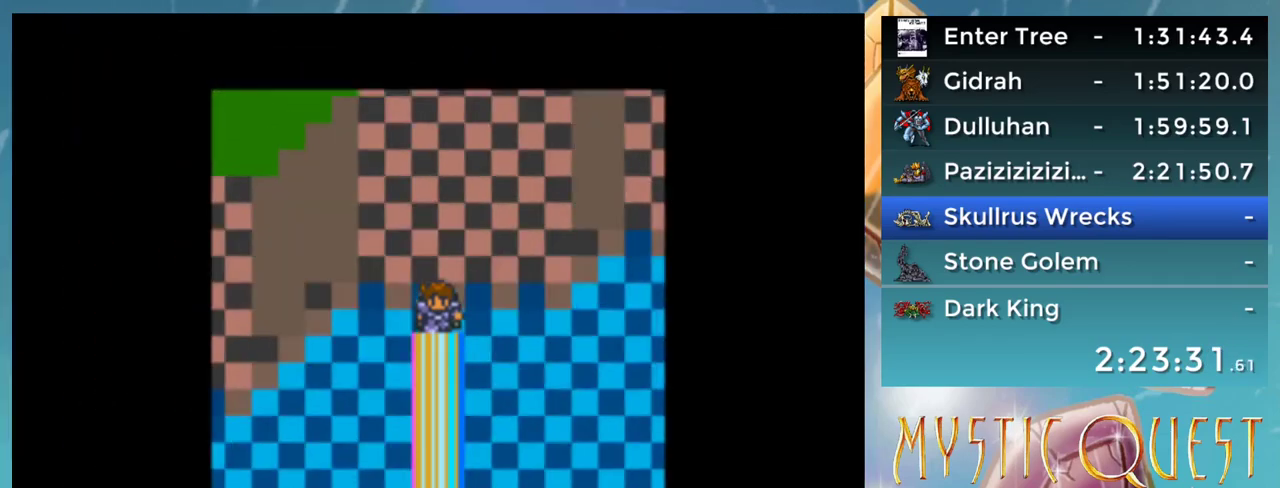
{"buttons": [], "events": []}
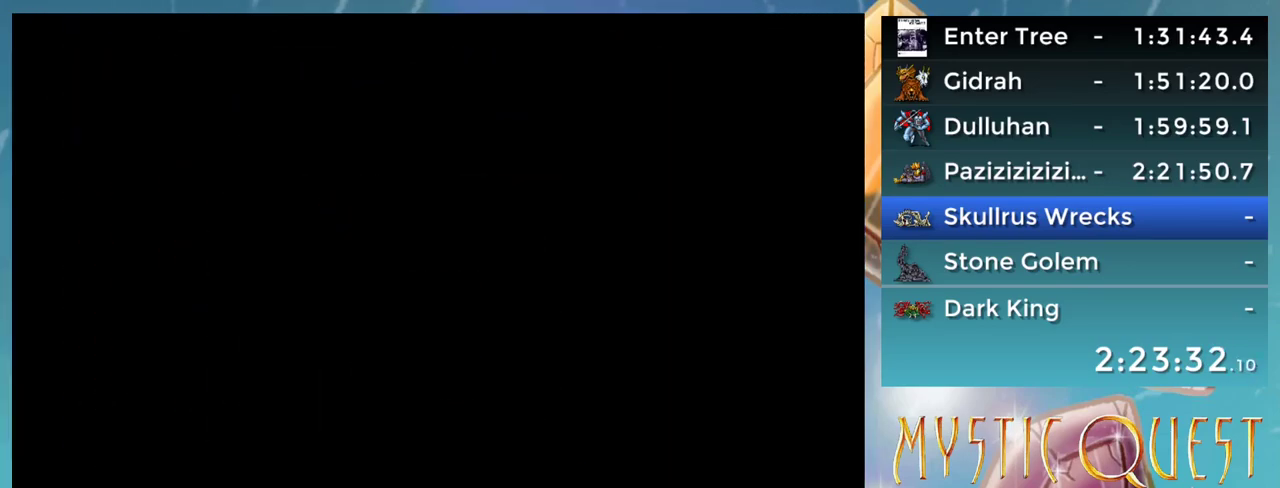
{"buttons": [], "events": []}
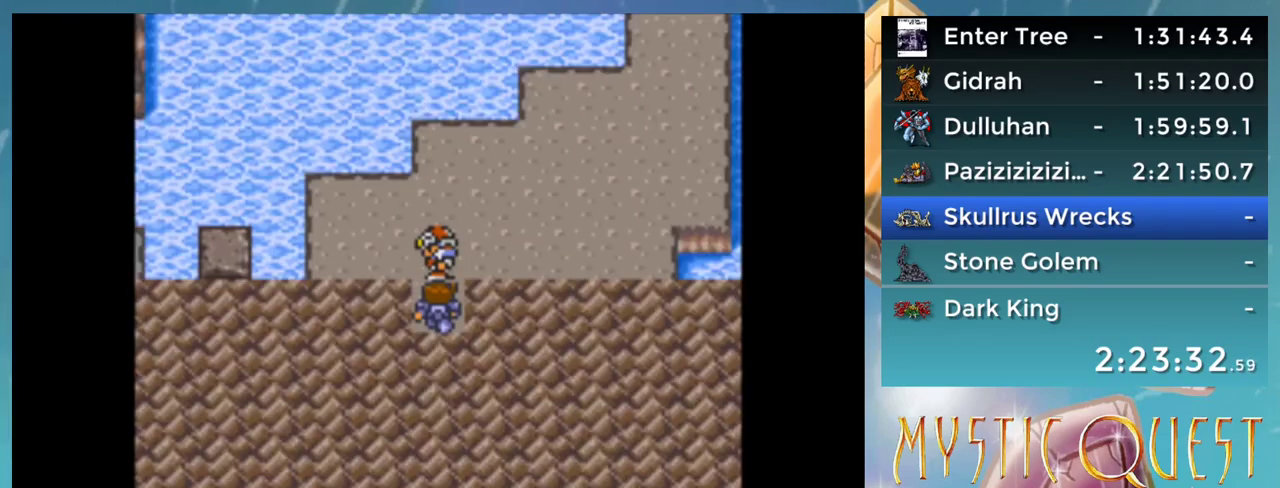
{"buttons": [], "events": []}
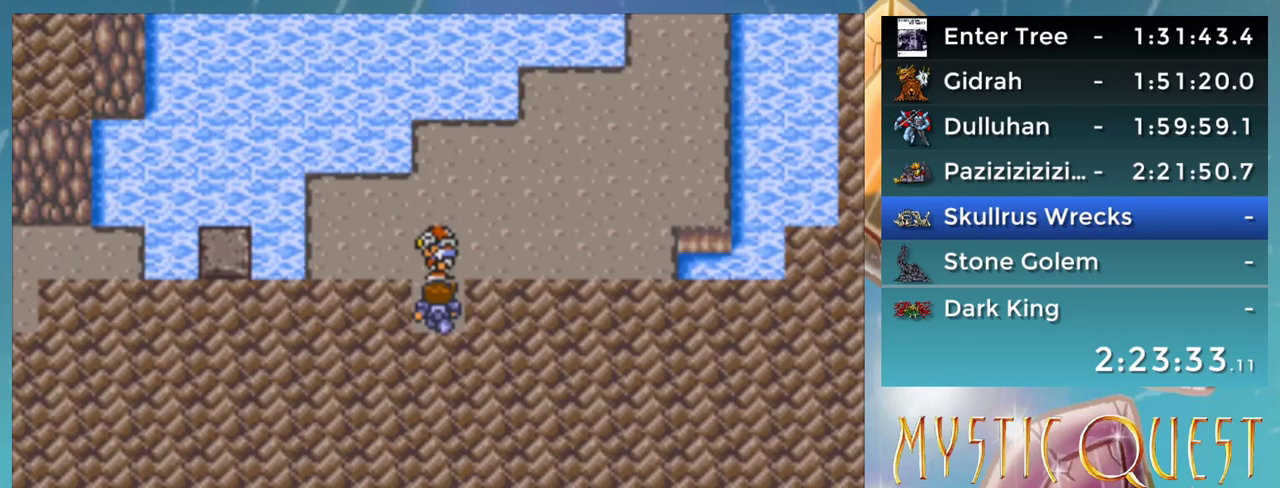
{"buttons": [], "events": [[83, "DPAD_UP", "down"], [233, "DPAD_UP", "up"]]}
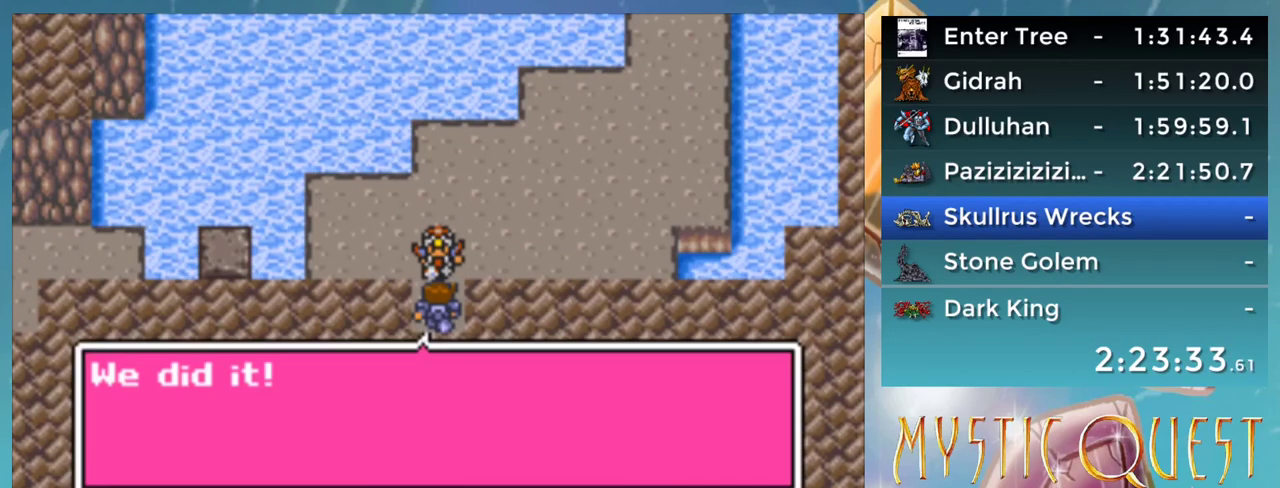
{"buttons": [], "events": [[333, "A", "down"], [400, "A", "up"]]}
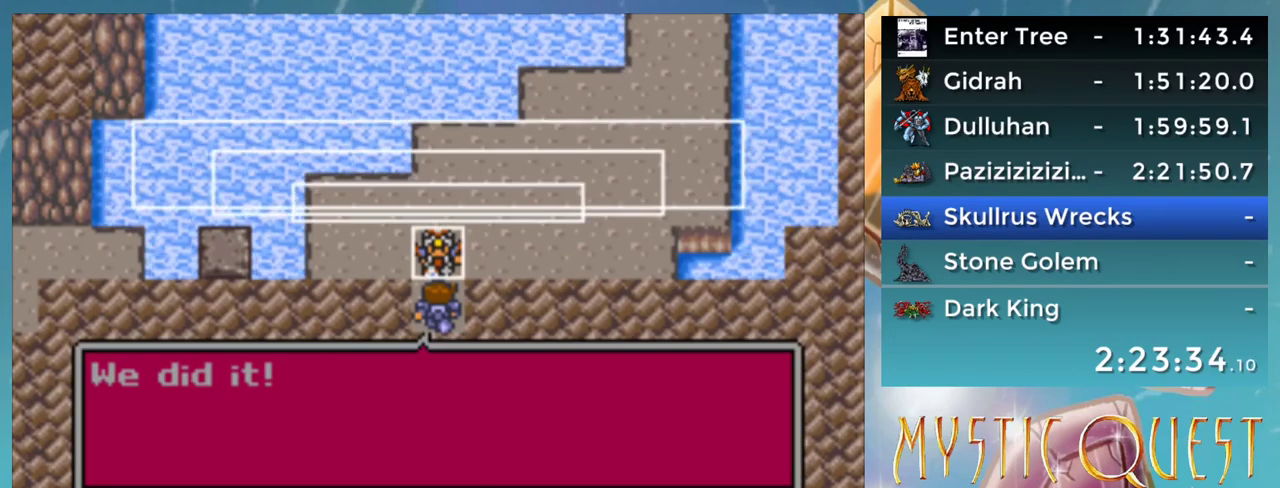
{"buttons": [], "events": [[283, "A", "down"], [350, "A", "up"], [467, "A", "down"], [500, "A", "up"]]}
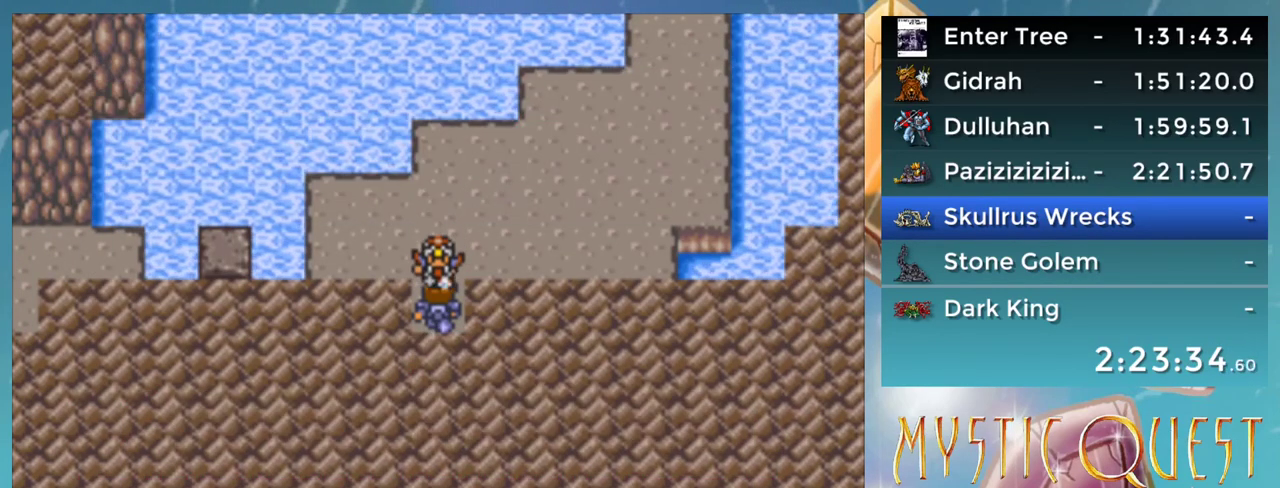
{"buttons": [], "events": [[33, "B", "down"], [67, "B", "up"], [100, "A", "down"], [150, "A", "up"], [183, "B", "down"], [217, "B", "up"]]}
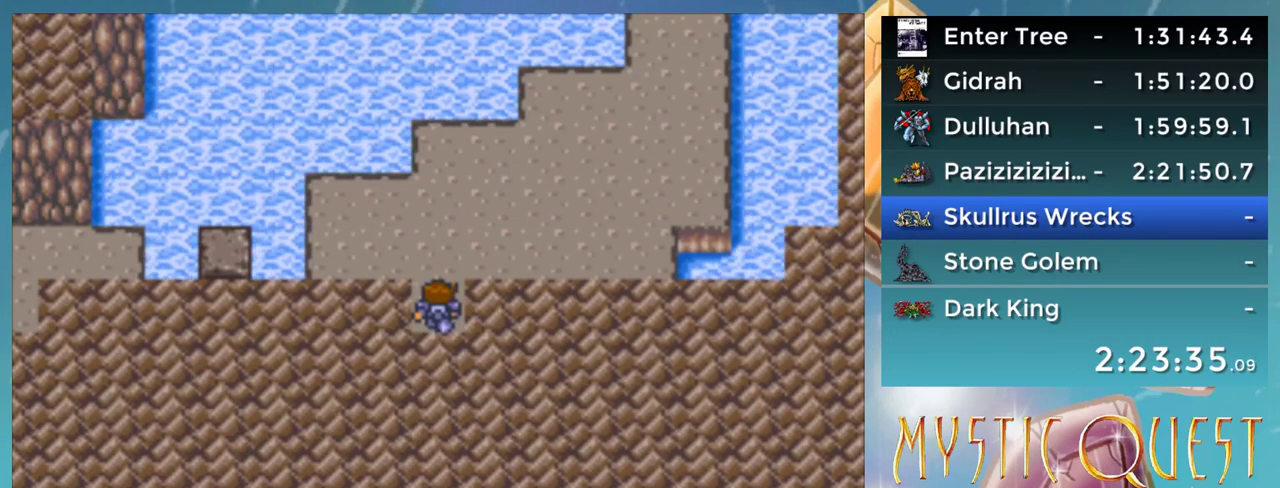
{"buttons": ["DPAD_DOWN"], "events": [[500, "DPAD_DOWN", "down"]]}
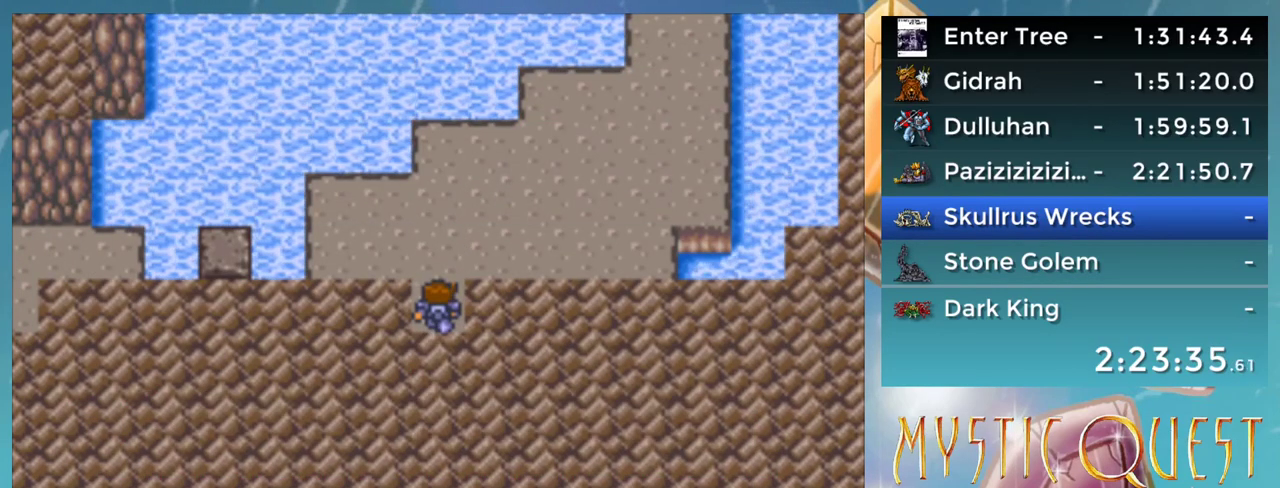
{"buttons": ["DPAD_DOWN"], "events": [[83, "DPAD_DOWN", "up"], [183, "DPAD_DOWN", "down"], [250, "DPAD_DOWN", "up"], [333, "DPAD_DOWN", "down"], [400, "DPAD_DOWN", "up"], [483, "DPAD_DOWN", "down"]]}
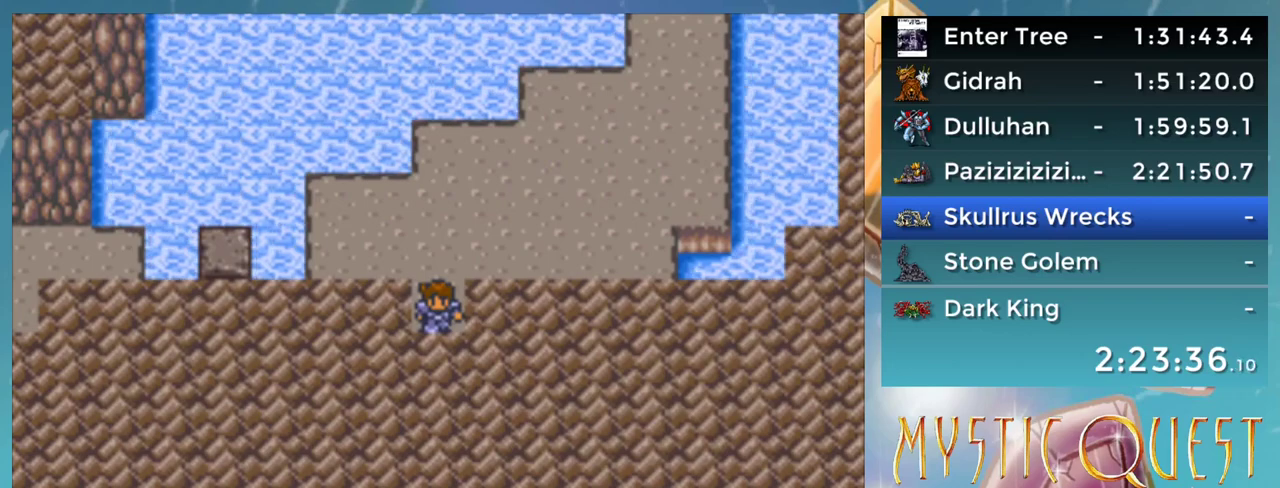
{"buttons": [], "events": [[17, "DPAD_DOWN", "up"], [83, "DPAD_DOWN", "down"], [167, "DPAD_DOWN", "up"], [333, "DPAD_UP", "down"], [467, "DPAD_UP", "up"]]}
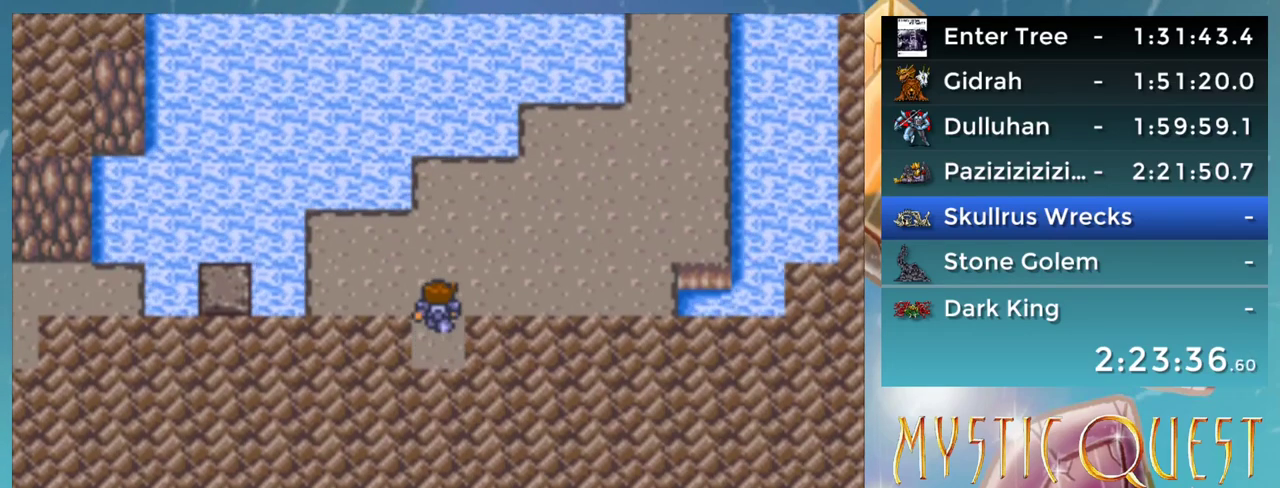
{"buttons": ["DPAD_DOWN"], "events": [[383, "DPAD_DOWN", "down"]]}
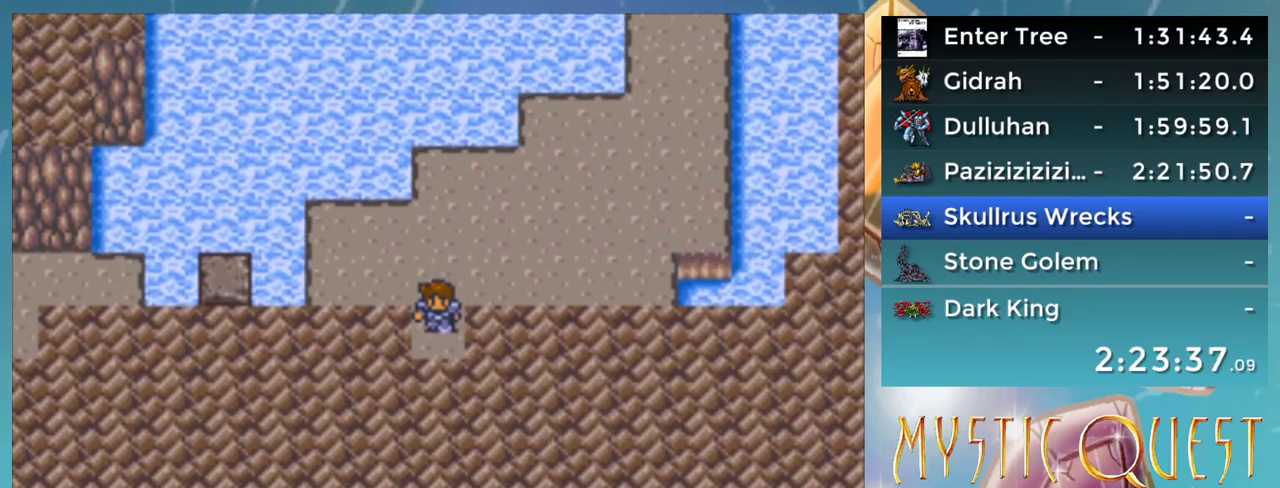
{"buttons": [], "events": [[350, "DPAD_DOWN", "up"]]}
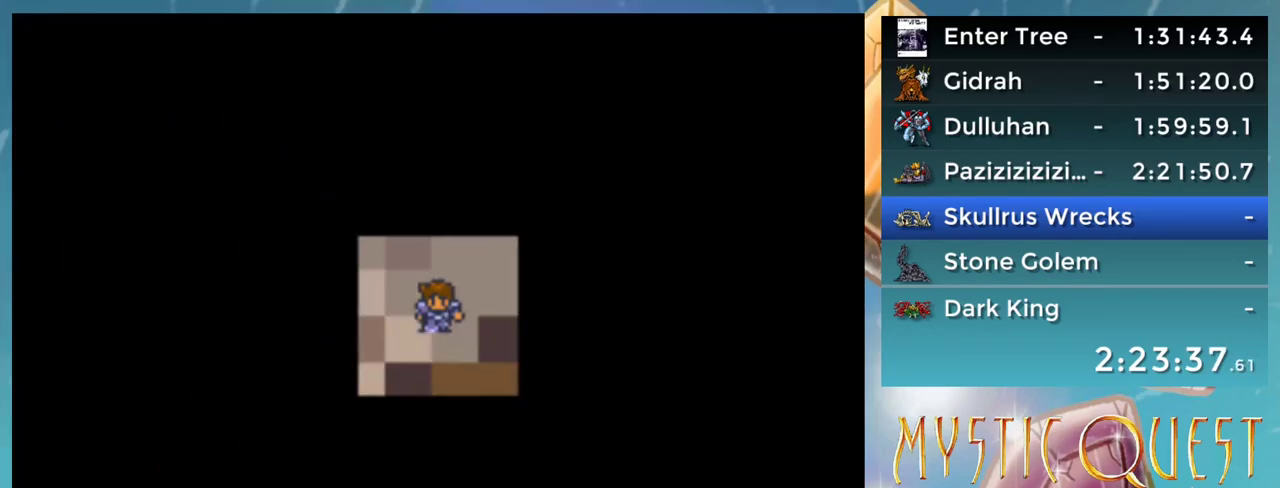
{"buttons": [], "events": []}
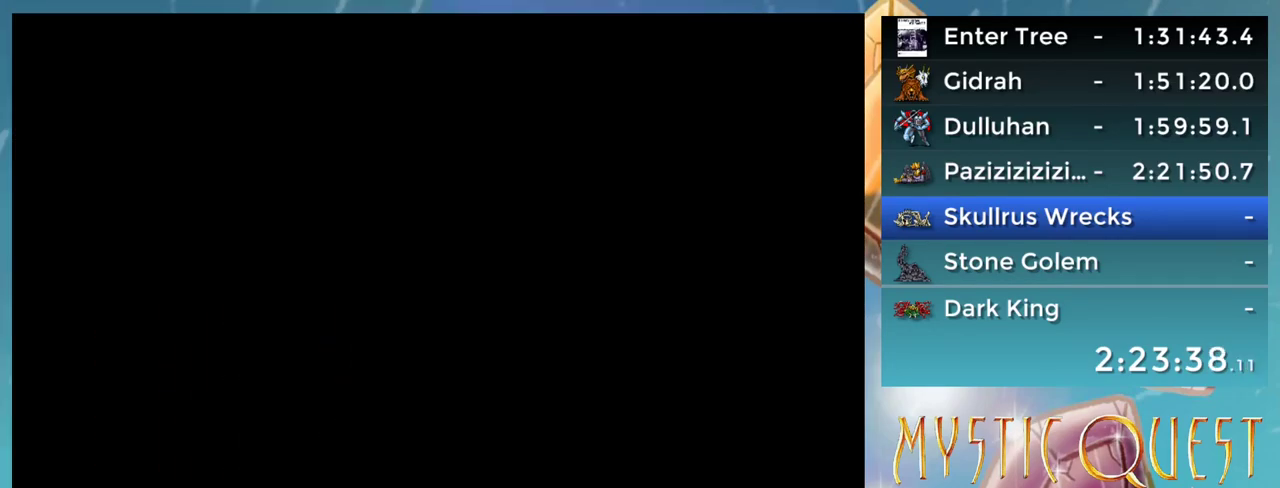
{"buttons": ["DPAD_DOWN"], "events": [[50, "DPAD_DOWN", "down"], [183, "DPAD_DOWN", "up"], [450, "DPAD_DOWN", "down"]]}
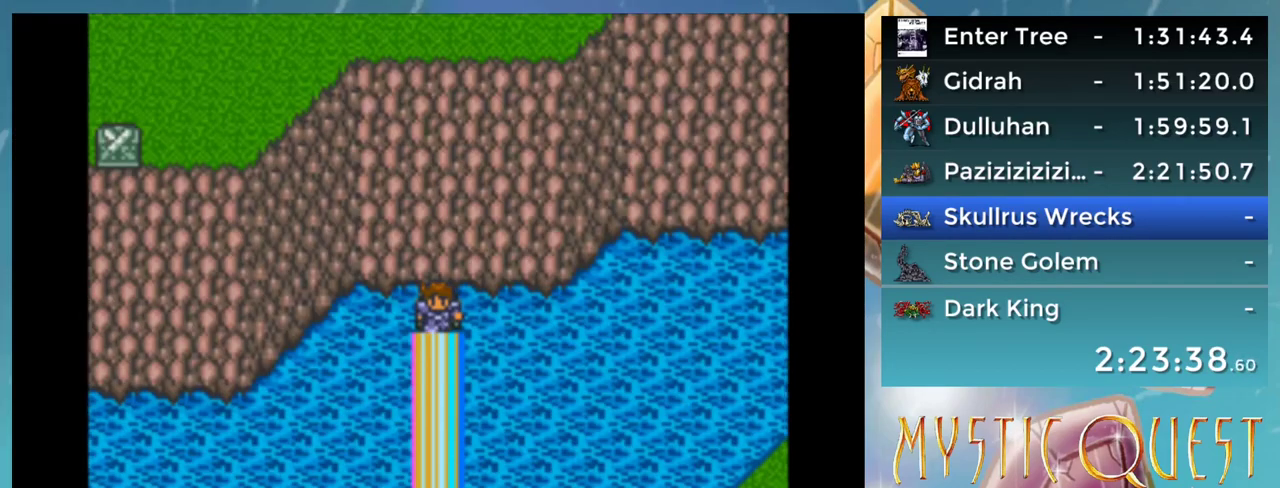
{"buttons": ["DPAD_DOWN"], "events": []}
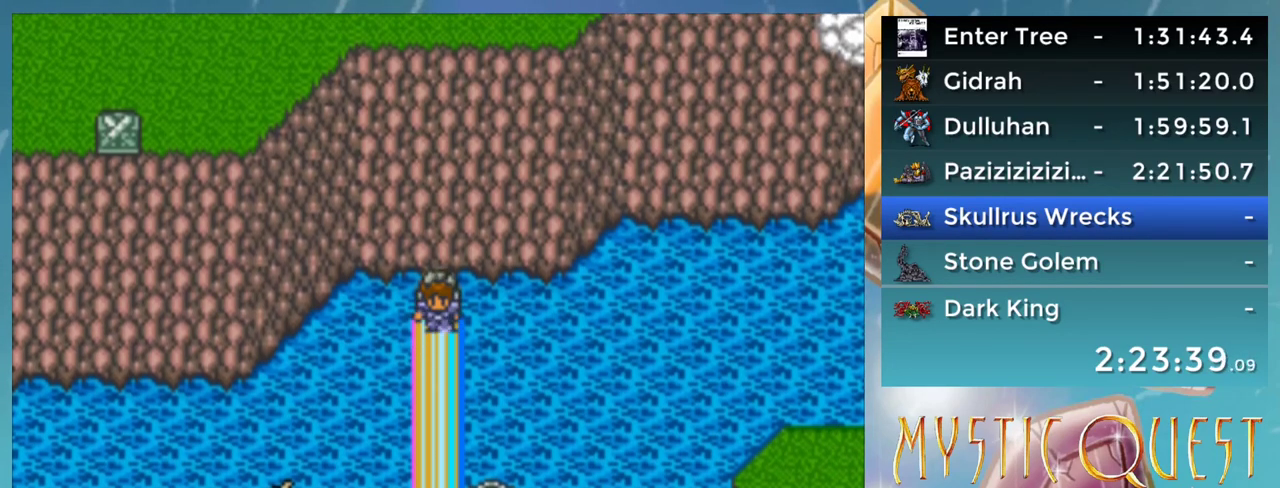
{"buttons": ["DPAD_DOWN"], "events": []}
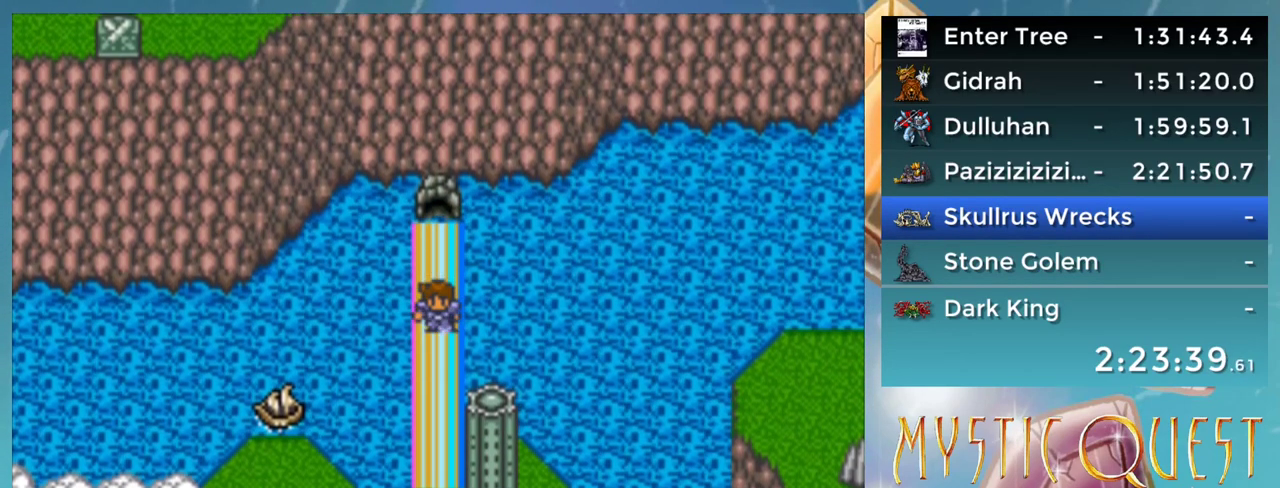
{"buttons": ["DPAD_DOWN"], "events": []}
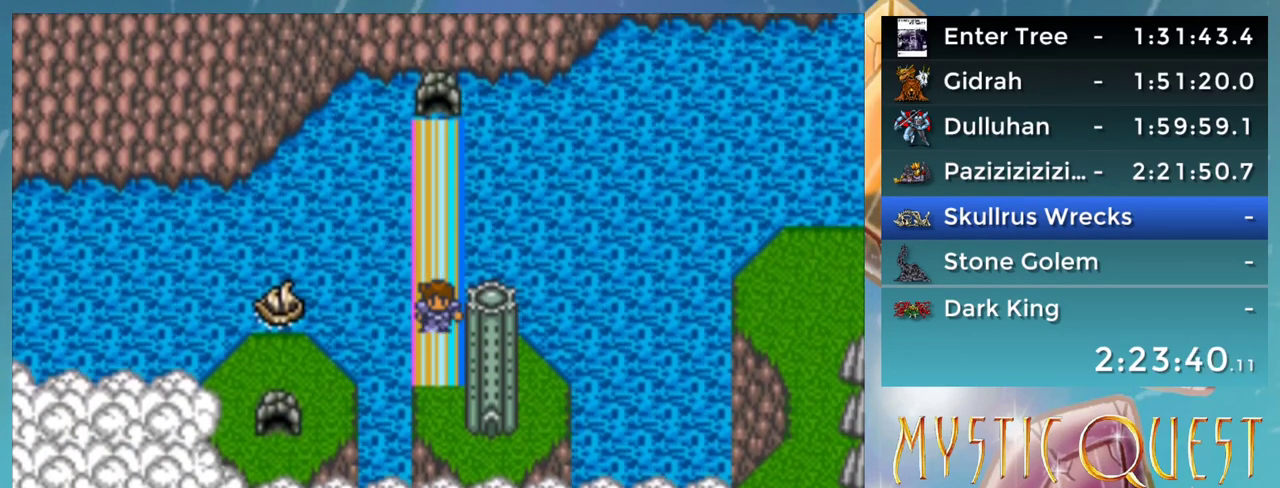
{"buttons": ["DPAD_DOWN"], "events": []}